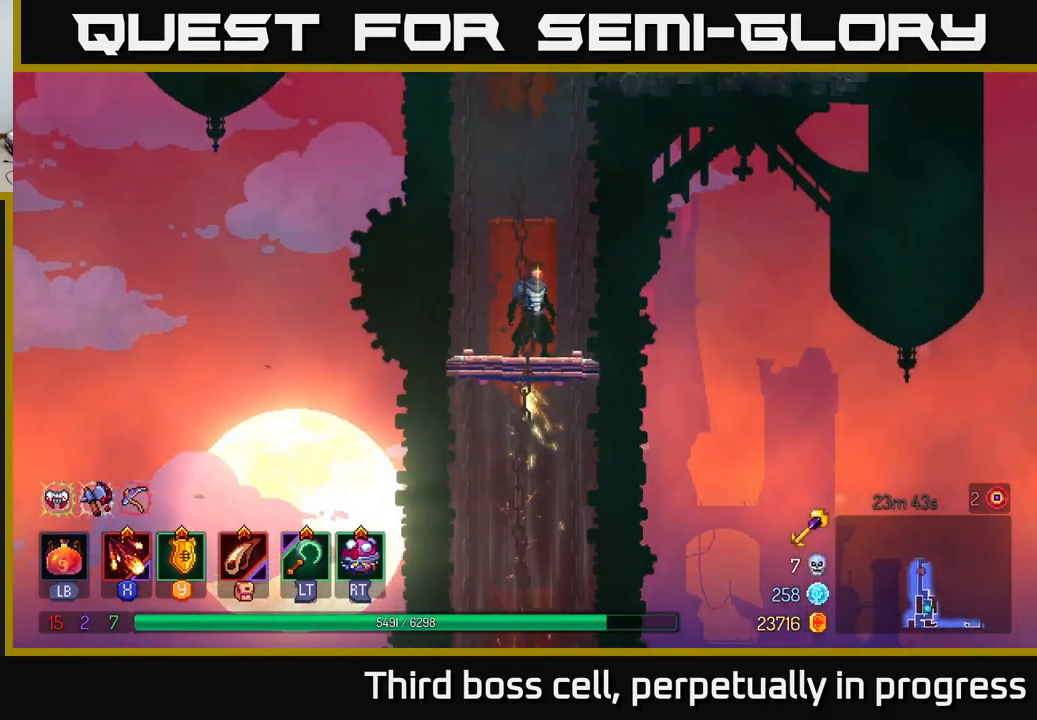
Gameplay with a controller (Xbox layout); each line is a JSON object with the inputs held at the frame after it. "events" lists button and stick changes between this image and that frame as [ms after this image, input, new state], when the widget could be followed in between.
{"buttons": [], "left_stick": "center", "right_stick": "center", "events": []}
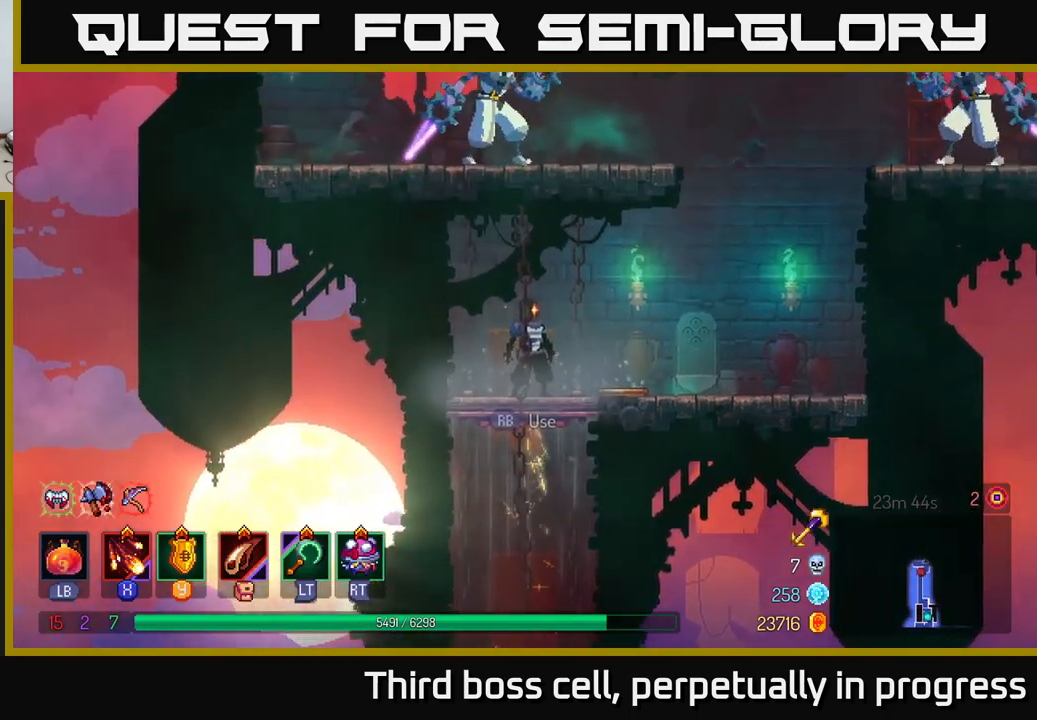
{"buttons": ["A"], "left_stick": "right", "right_stick": "center", "events": [[100, "left_stick", "right"], [483, "A", "down"]]}
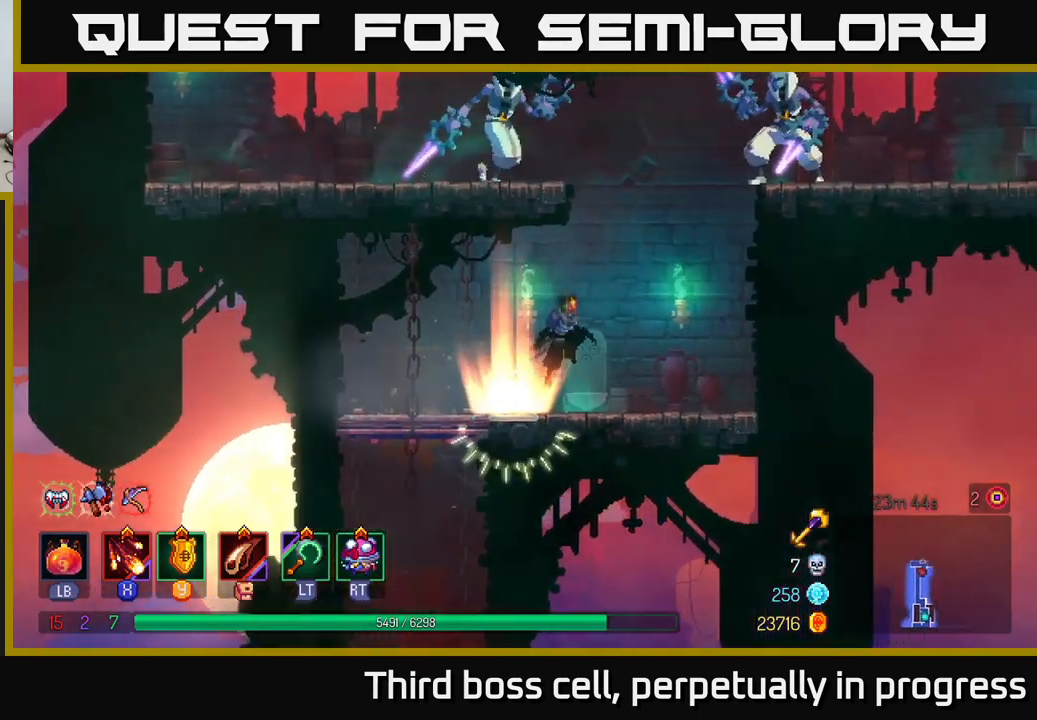
{"buttons": [], "left_stick": "left", "right_stick": "center", "events": [[50, "A", "up"], [116, "left_stick", "up"], [133, "A", "down"], [166, "left_stick", "left"], [266, "A", "up"], [383, "X", "down"], [466, "X", "up"]]}
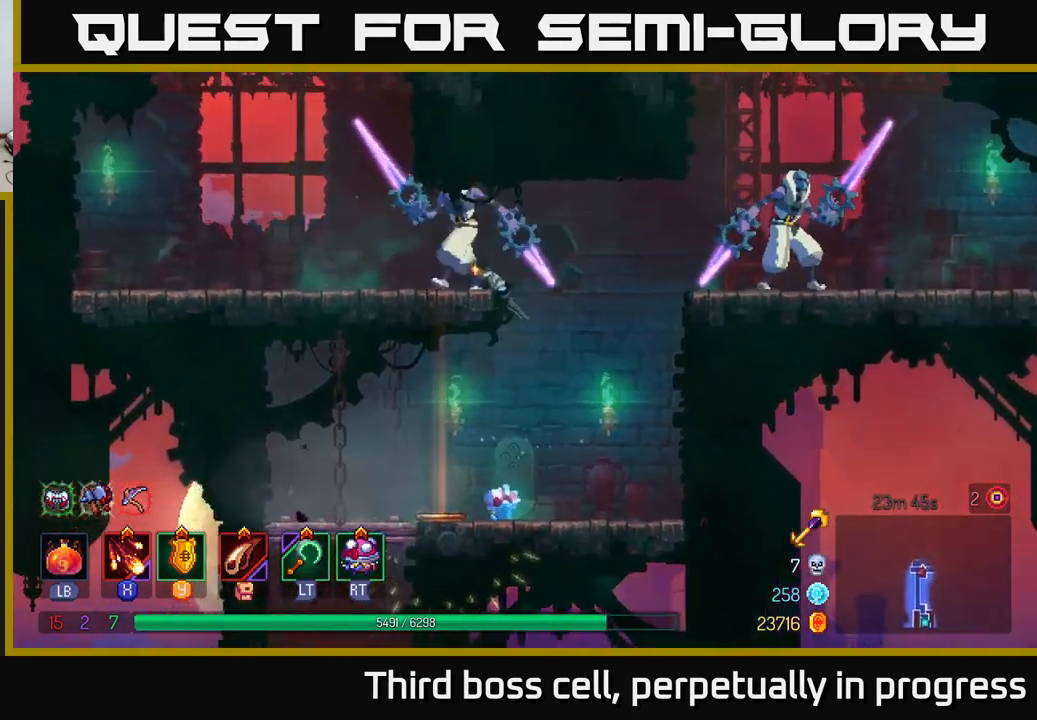
{"buttons": [], "left_stick": "center", "right_stick": "center", "events": [[50, "X", "down"], [150, "X", "up"], [250, "X", "down"], [316, "X", "up"], [400, "X", "down"], [400, "left_stick", "center"], [500, "X", "up"]]}
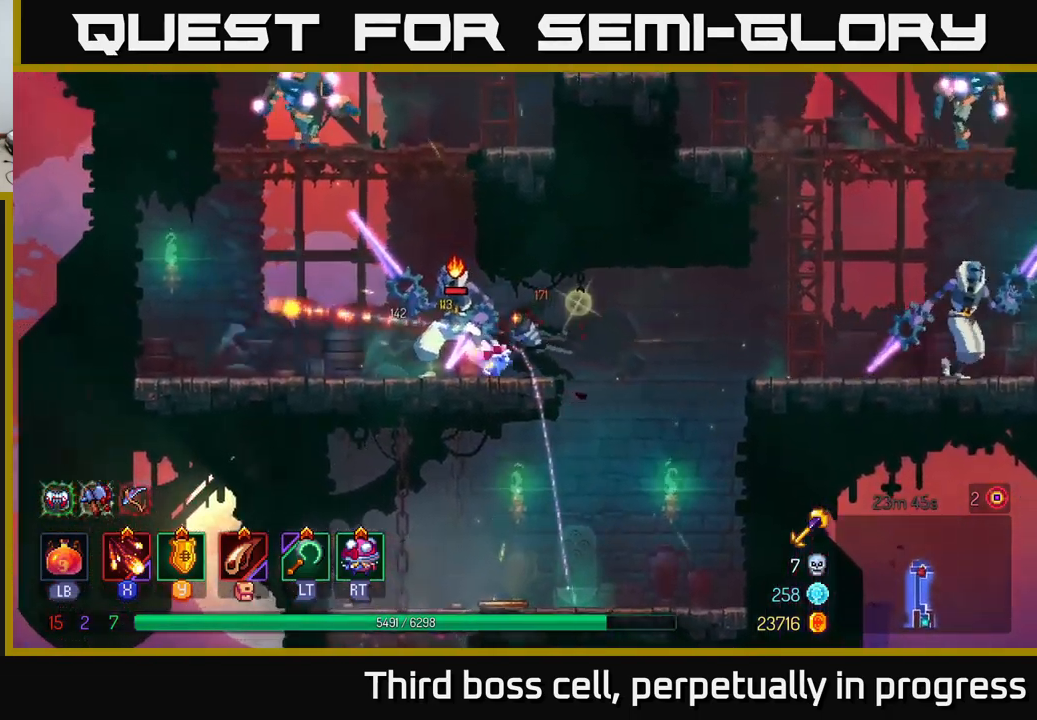
{"buttons": [], "left_stick": "center", "right_stick": "center", "events": [[83, "X", "down"], [183, "X", "up"], [350, "X", "down"], [416, "X", "up"]]}
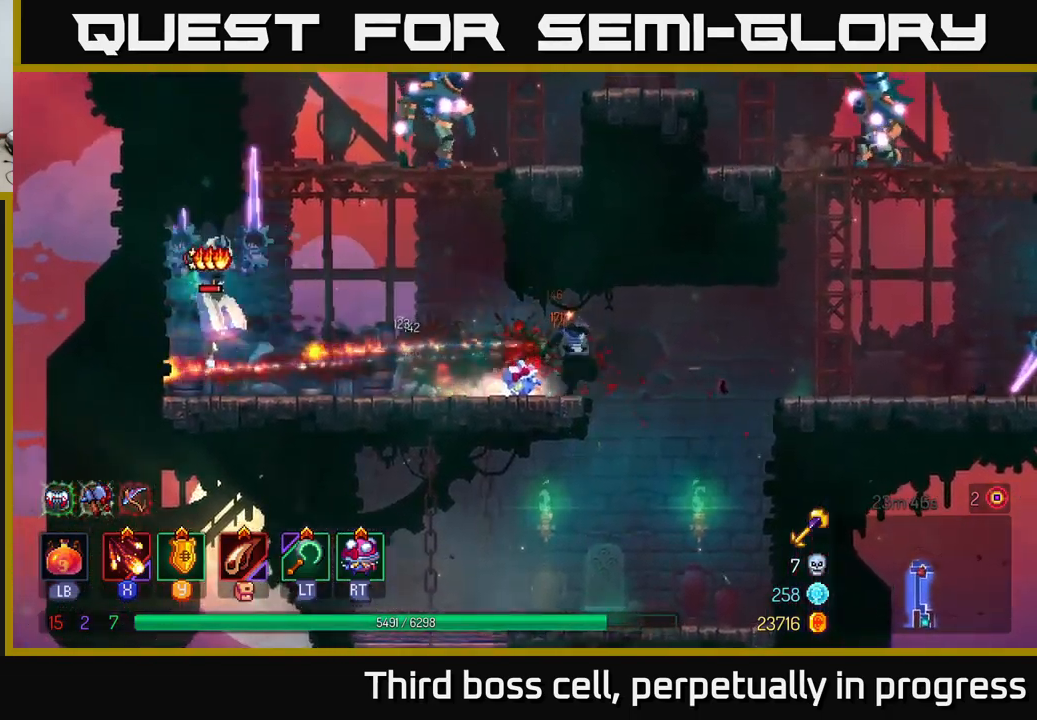
{"buttons": ["L2"], "left_stick": "left", "right_stick": "center", "events": [[16, "left_stick", "left"], [300, "L2", "down"], [400, "L2", "up"], [483, "L2", "down"]]}
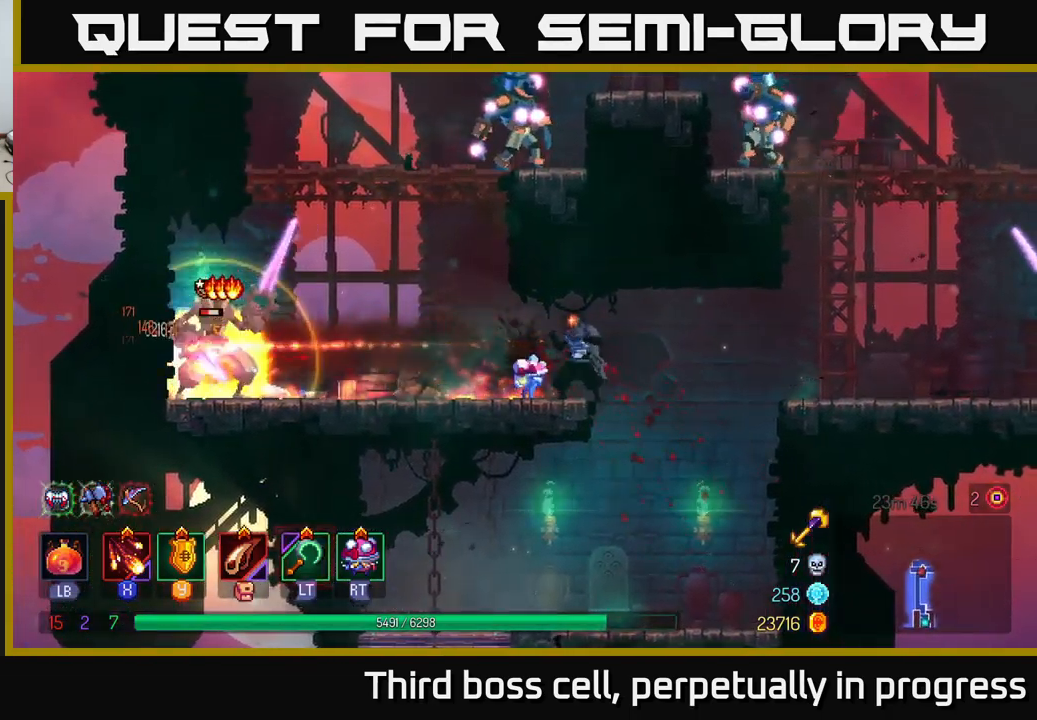
{"buttons": ["X"], "left_stick": "center", "right_stick": "center", "events": [[50, "L2", "up"], [150, "L2", "down"], [216, "L2", "up"], [266, "X", "down"], [350, "X", "up"], [416, "X", "down"], [483, "left_stick", "center"]]}
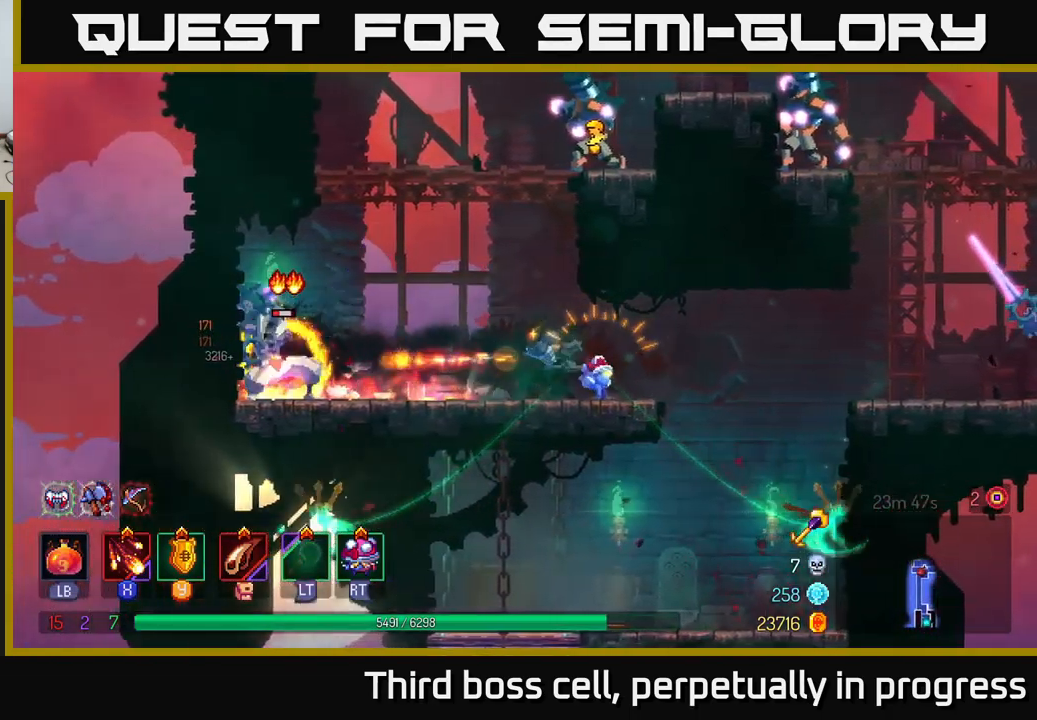
{"buttons": [], "left_stick": "left", "right_stick": "center", "events": [[16, "X", "up"], [83, "X", "down"], [200, "X", "up"], [266, "X", "down"], [350, "X", "up"], [433, "left_stick", "left"]]}
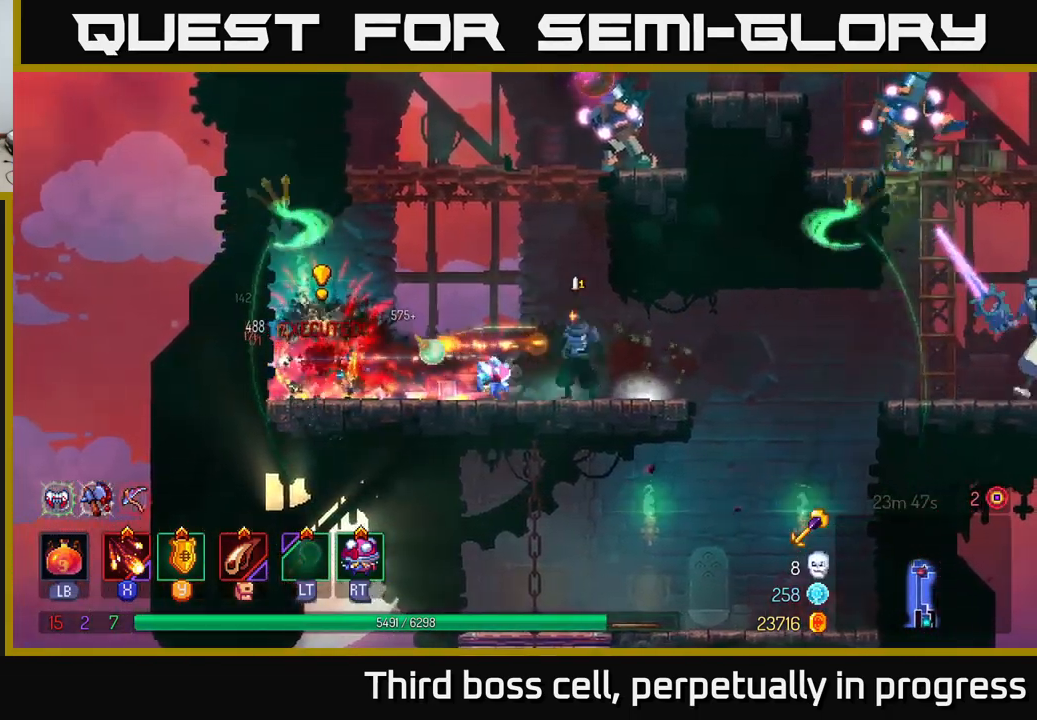
{"buttons": [], "left_stick": "left", "right_stick": "center", "events": [[200, "B", "down"], [283, "B", "up"], [350, "B", "down"], [416, "B", "up"]]}
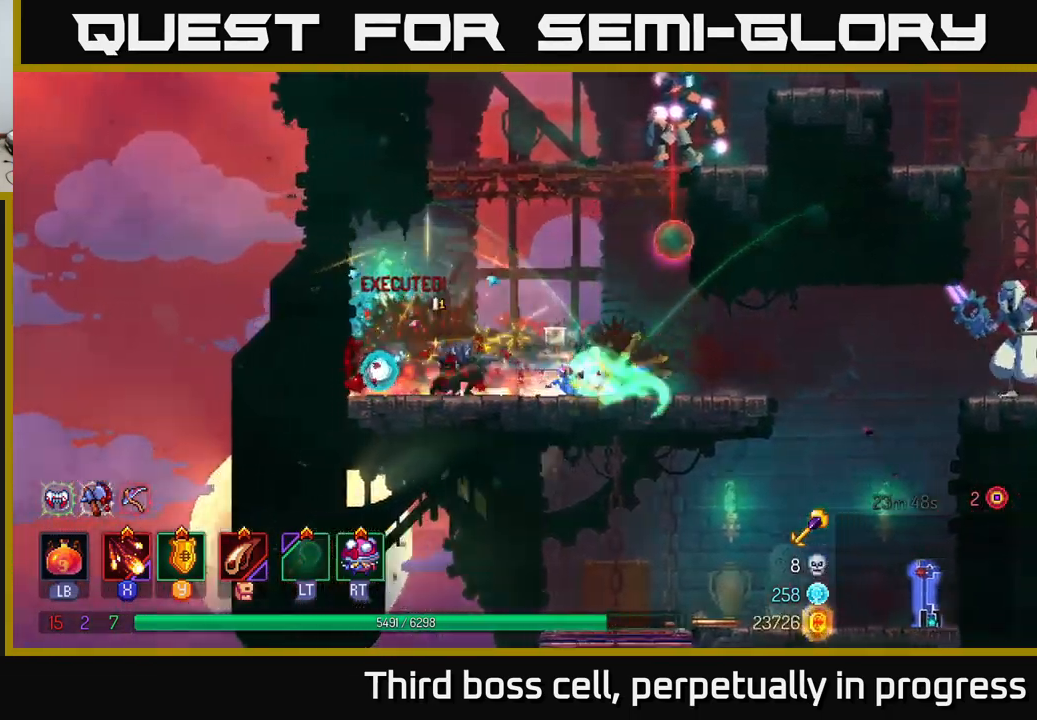
{"buttons": [], "left_stick": "right", "right_stick": "center", "events": [[83, "left_stick", "right"], [166, "A", "down"], [266, "A", "up"], [383, "A", "down"], [483, "A", "up"]]}
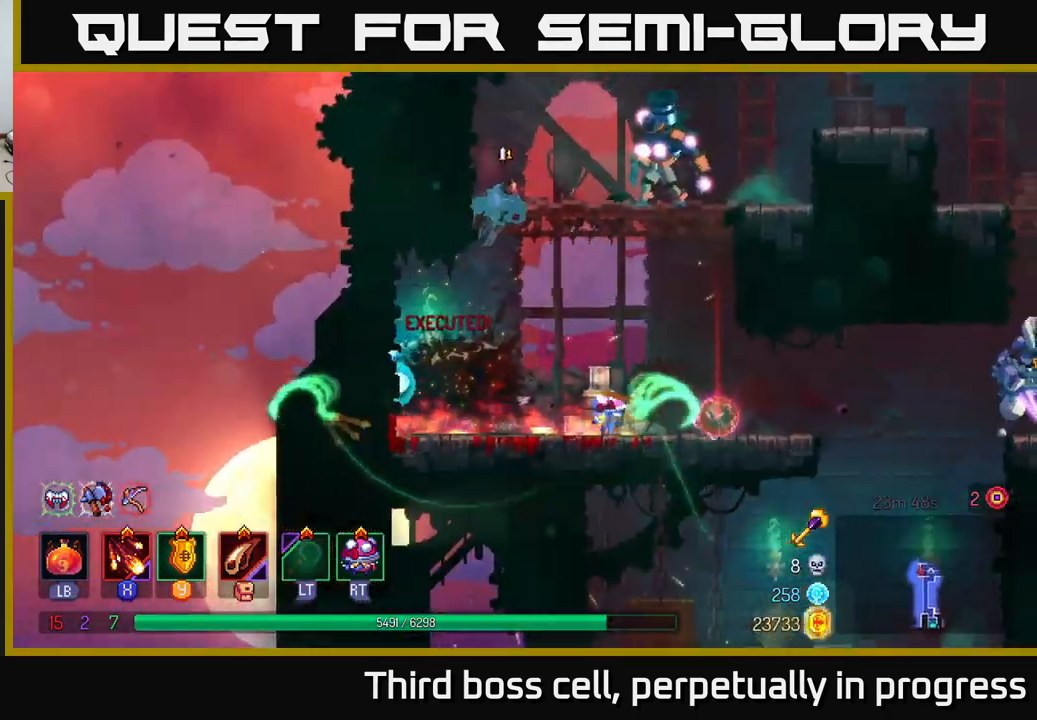
{"buttons": [], "left_stick": "right", "right_stick": "center", "events": [[33, "A", "down"], [50, "left_stick", "up-right"], [100, "X", "down"], [133, "A", "up"], [200, "X", "up"], [283, "X", "down"], [333, "left_stick", "center"], [383, "X", "up"], [450, "left_stick", "right"]]}
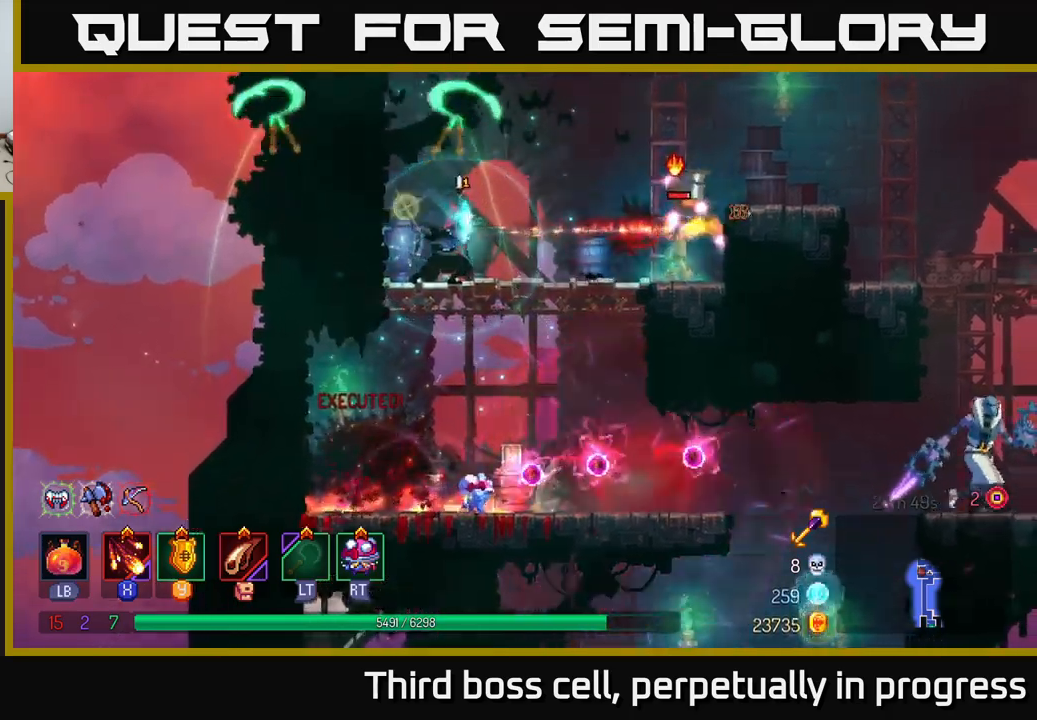
{"buttons": [], "left_stick": "right", "right_stick": "center", "events": [[150, "X", "down"], [250, "X", "up"], [383, "B", "down"], [467, "B", "up"]]}
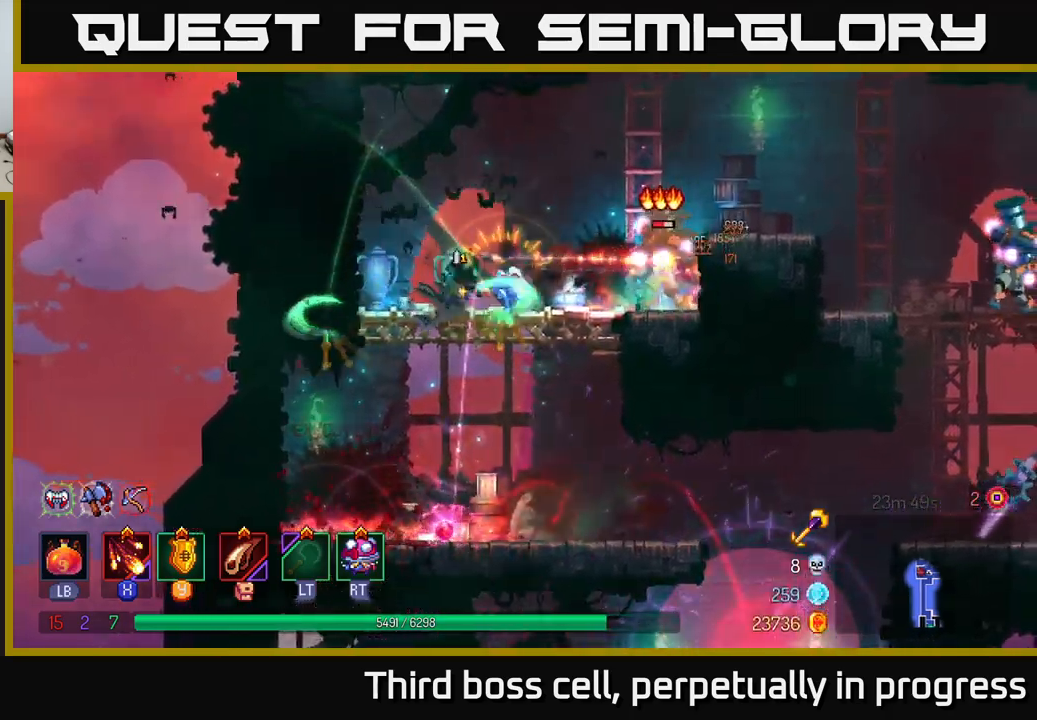
{"buttons": [], "left_stick": "right", "right_stick": "center", "events": [[50, "B", "down"], [133, "B", "up"], [300, "A", "down"], [450, "A", "up"]]}
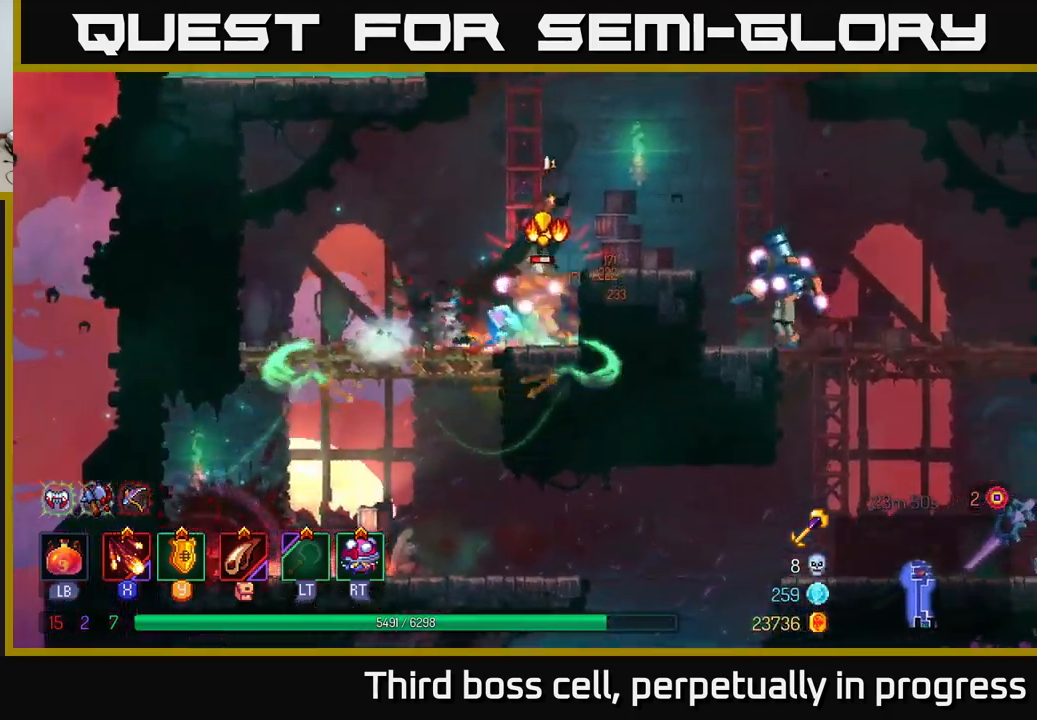
{"buttons": ["B"], "left_stick": "right", "right_stick": "center", "events": [[33, "A", "down"], [133, "A", "up"], [217, "B", "down"], [367, "B", "up"], [483, "B", "down"]]}
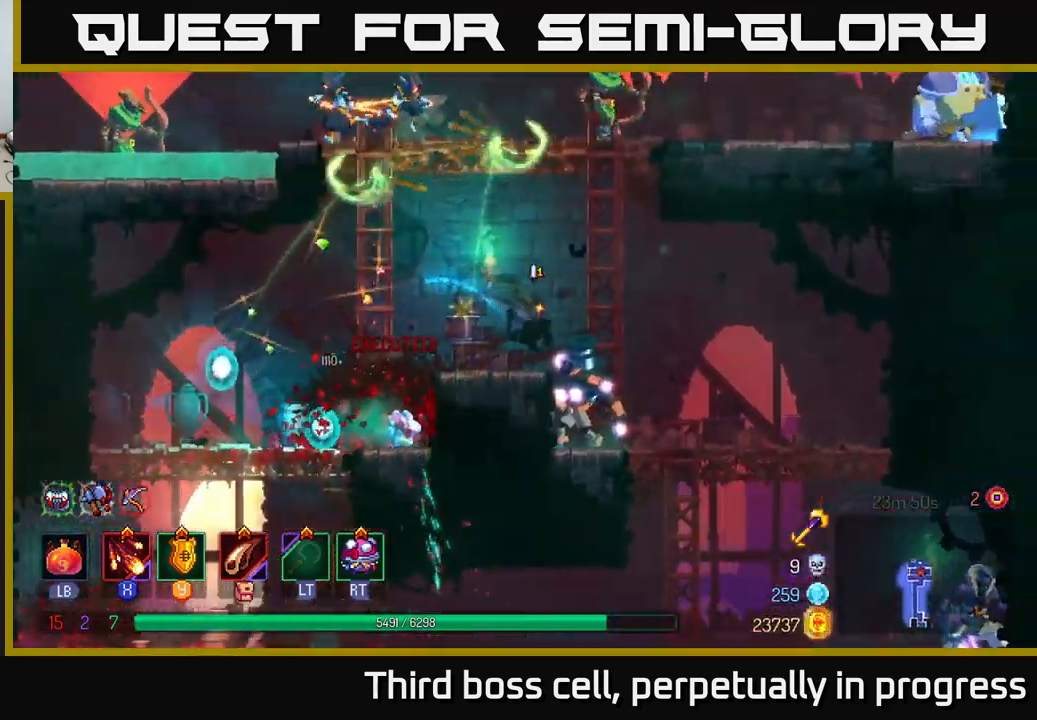
{"buttons": [], "left_stick": "left", "right_stick": "center", "events": [[83, "B", "up"], [500, "left_stick", "left"]]}
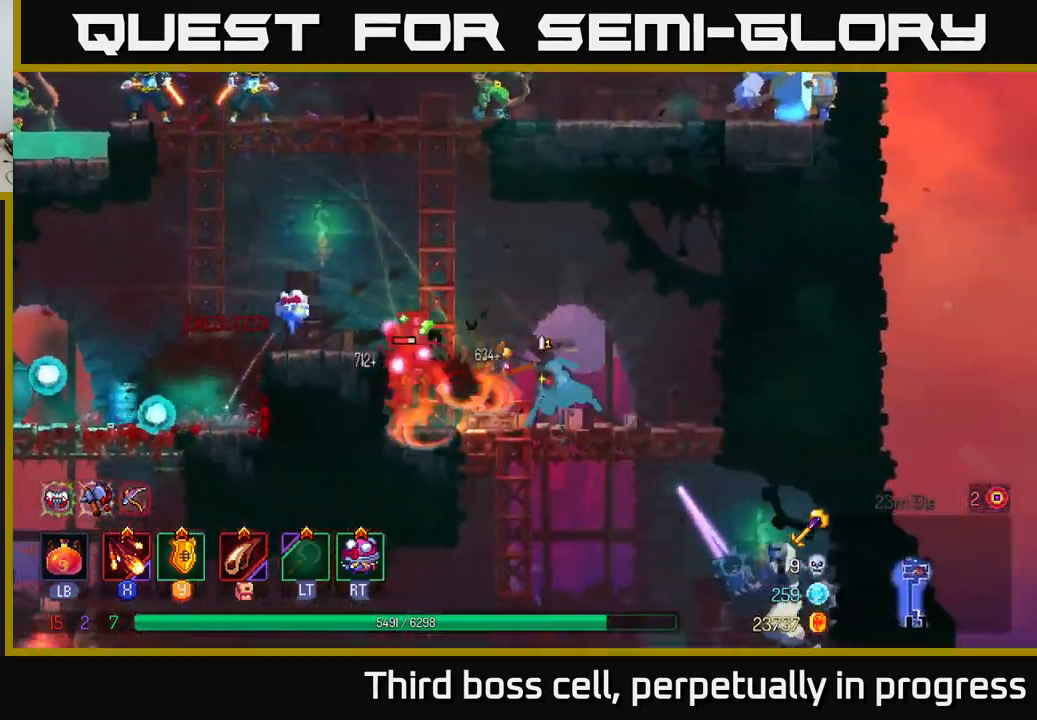
{"buttons": [], "left_stick": "right", "right_stick": "center", "events": [[17, "B", "down"], [83, "B", "up"], [167, "B", "down"], [250, "B", "up"], [383, "X", "down"], [383, "left_stick", "right"], [467, "X", "up"]]}
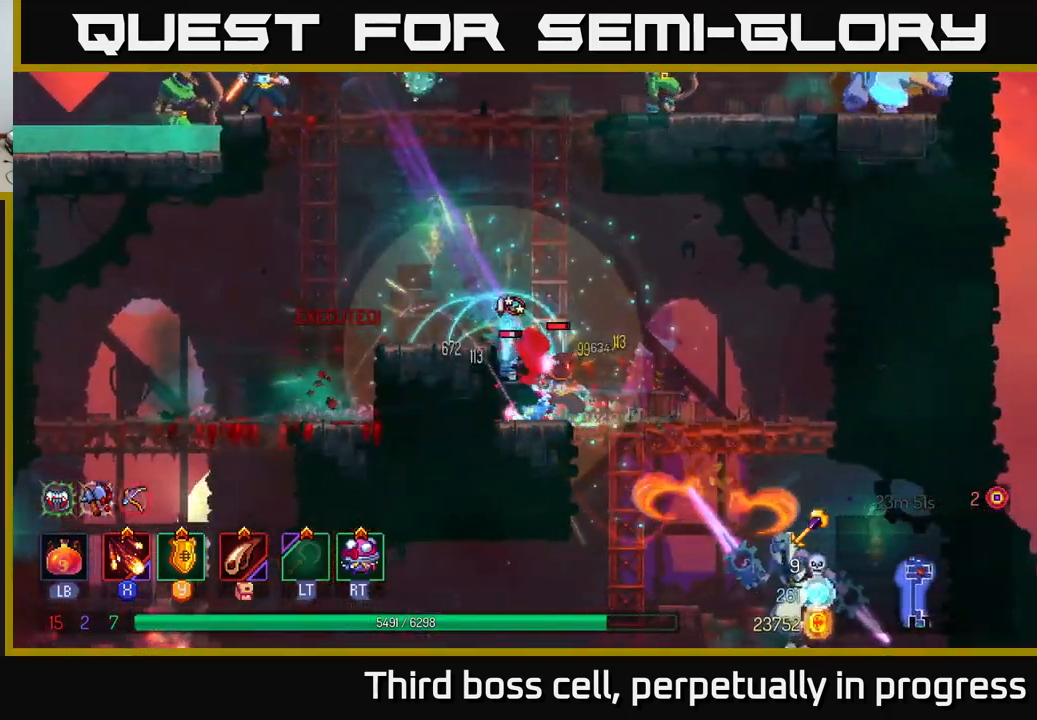
{"buttons": [], "left_stick": "center", "right_stick": "center", "events": [[67, "X", "down"], [117, "left_stick", "center"], [150, "X", "up"], [200, "X", "down"], [300, "X", "up"], [400, "X", "down"], [483, "X", "up"]]}
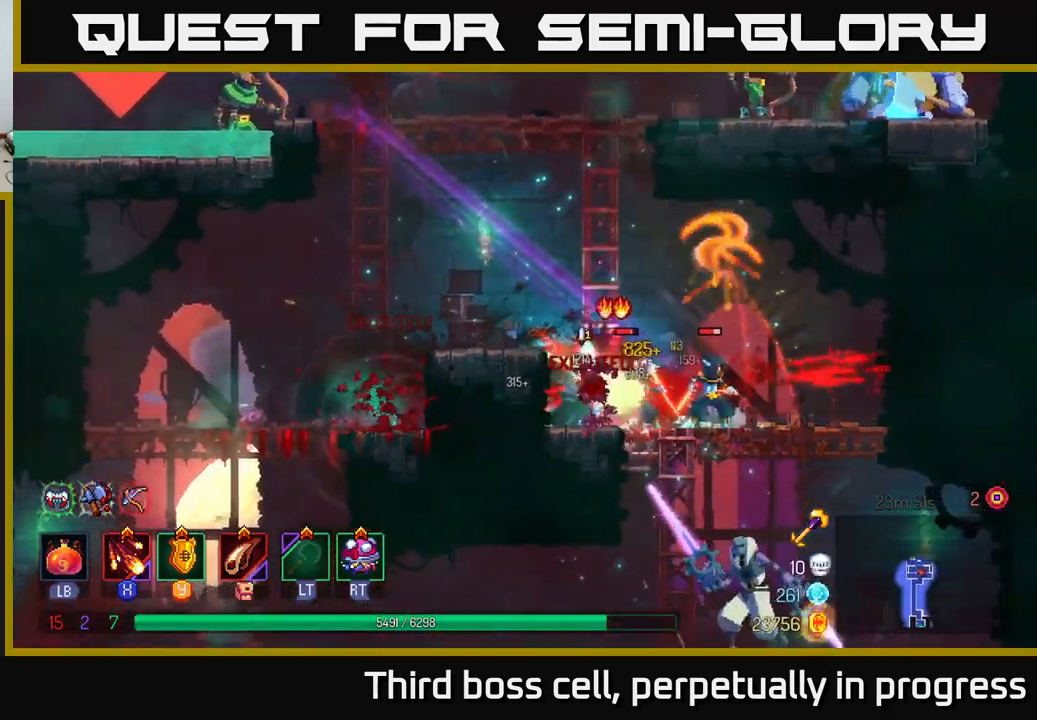
{"buttons": [], "left_stick": "right", "right_stick": "center", "events": [[67, "left_stick", "right"], [150, "B", "down"], [233, "B", "up"], [300, "B", "down"], [417, "B", "up"]]}
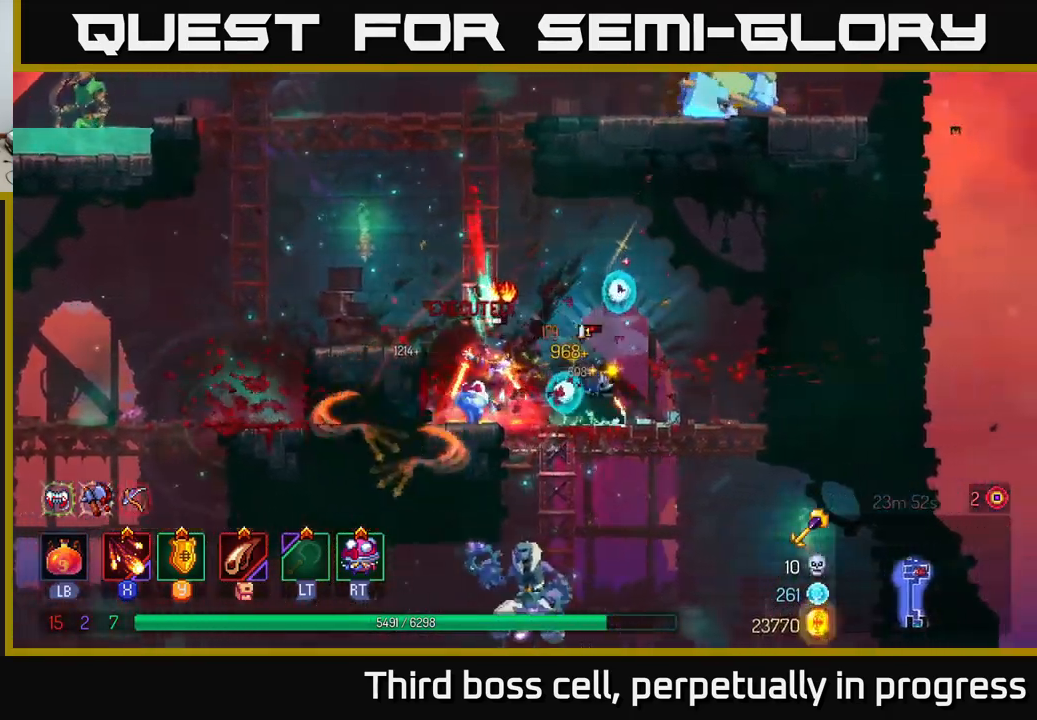
{"buttons": ["X"], "left_stick": "center", "right_stick": "center", "events": [[117, "X", "down"], [133, "left_stick", "left"], [200, "X", "up"], [283, "X", "down"], [367, "X", "up"], [383, "left_stick", "center"], [433, "X", "down"]]}
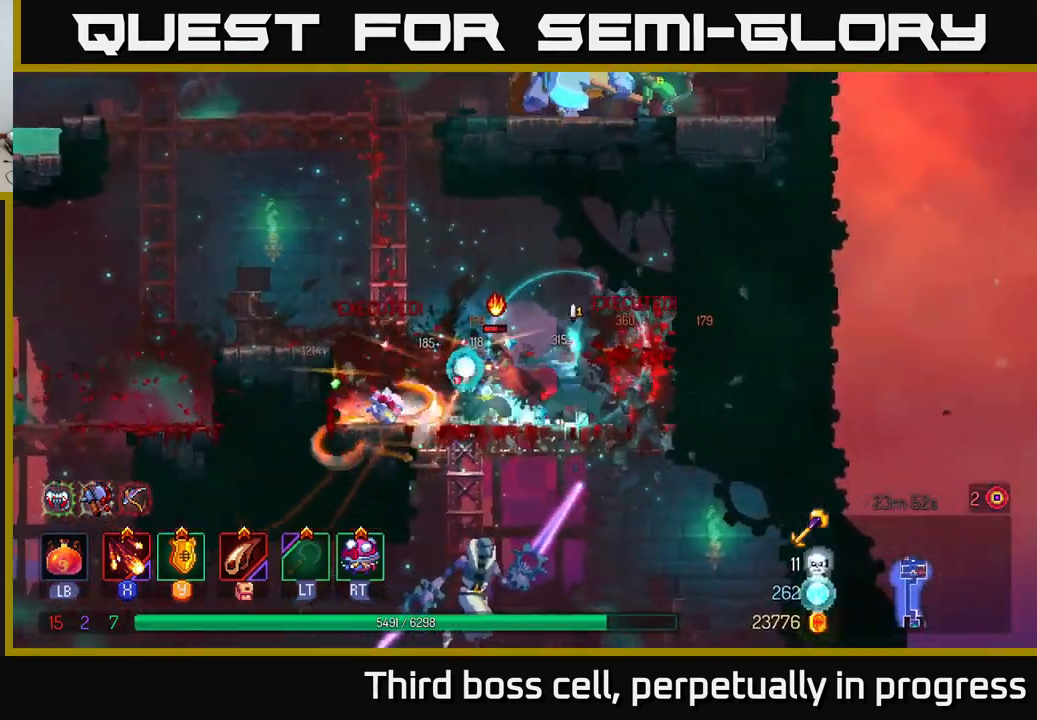
{"buttons": [], "left_stick": "left", "right_stick": "center", "events": [[17, "X", "up"], [100, "X", "down"], [167, "X", "up"], [200, "left_stick", "left"], [283, "B", "down"], [333, "B", "up"], [400, "B", "down"], [483, "B", "up"]]}
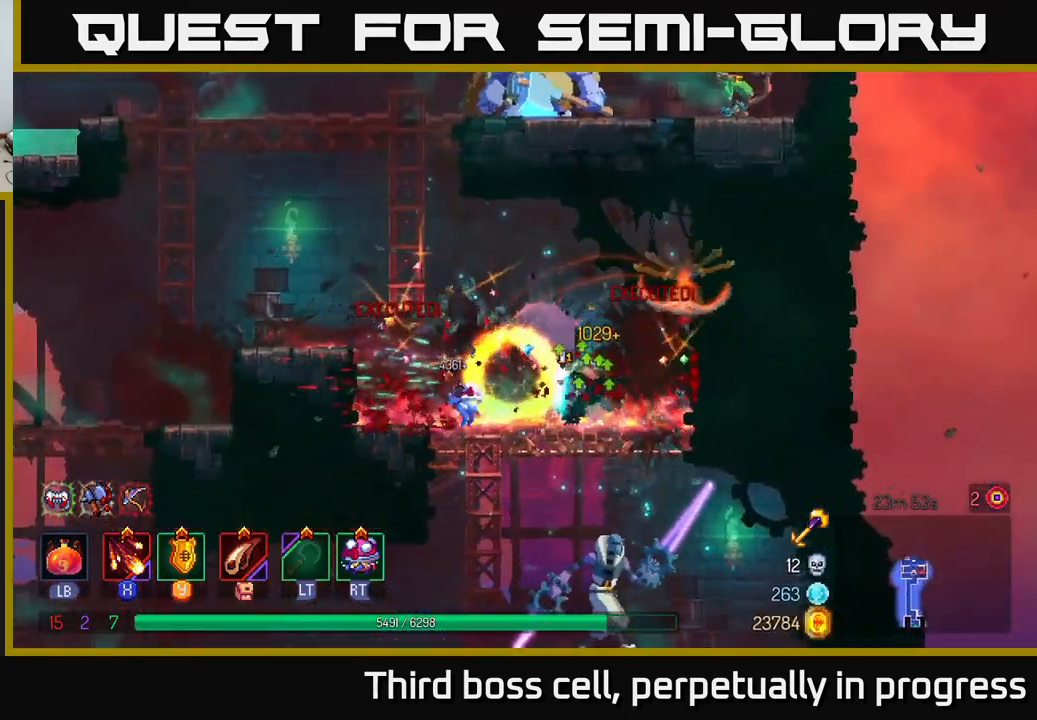
{"buttons": [], "left_stick": "right", "right_stick": "center", "events": [[283, "left_stick", "right"], [334, "A", "down"], [500, "A", "up"]]}
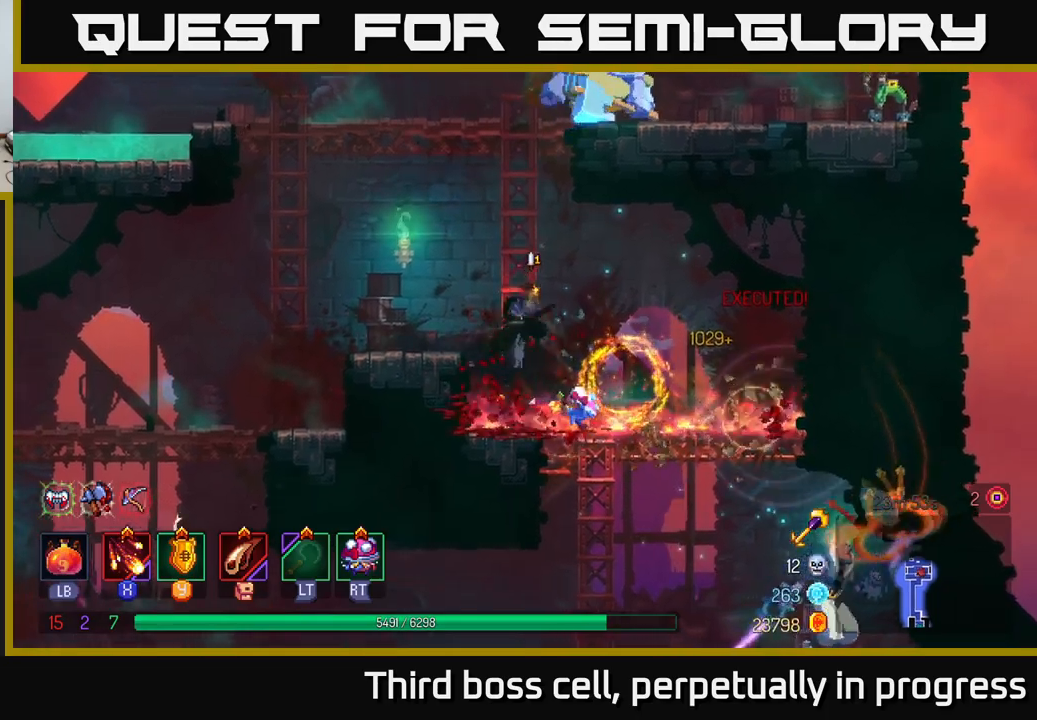
{"buttons": [], "left_stick": "down", "right_stick": "center", "events": [[67, "A", "down"], [184, "A", "up"], [467, "left_stick", "down"]]}
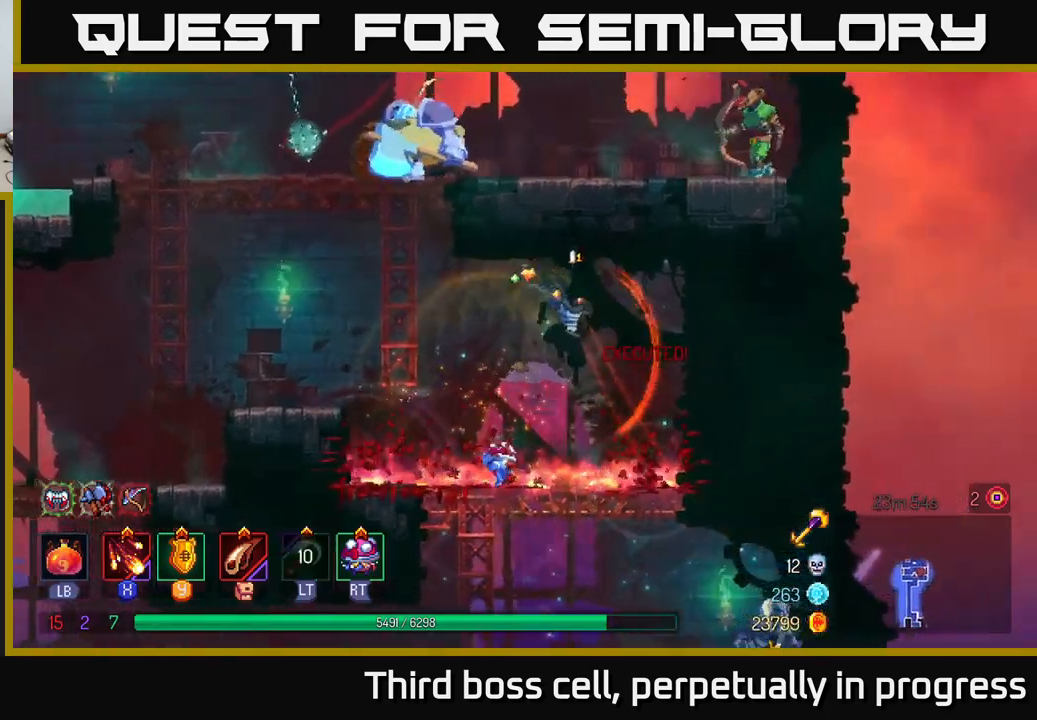
{"buttons": [], "left_stick": "right", "right_stick": "center", "events": [[284, "A", "down"], [334, "A", "up"], [384, "A", "down"], [450, "A", "up"], [467, "left_stick", "right"]]}
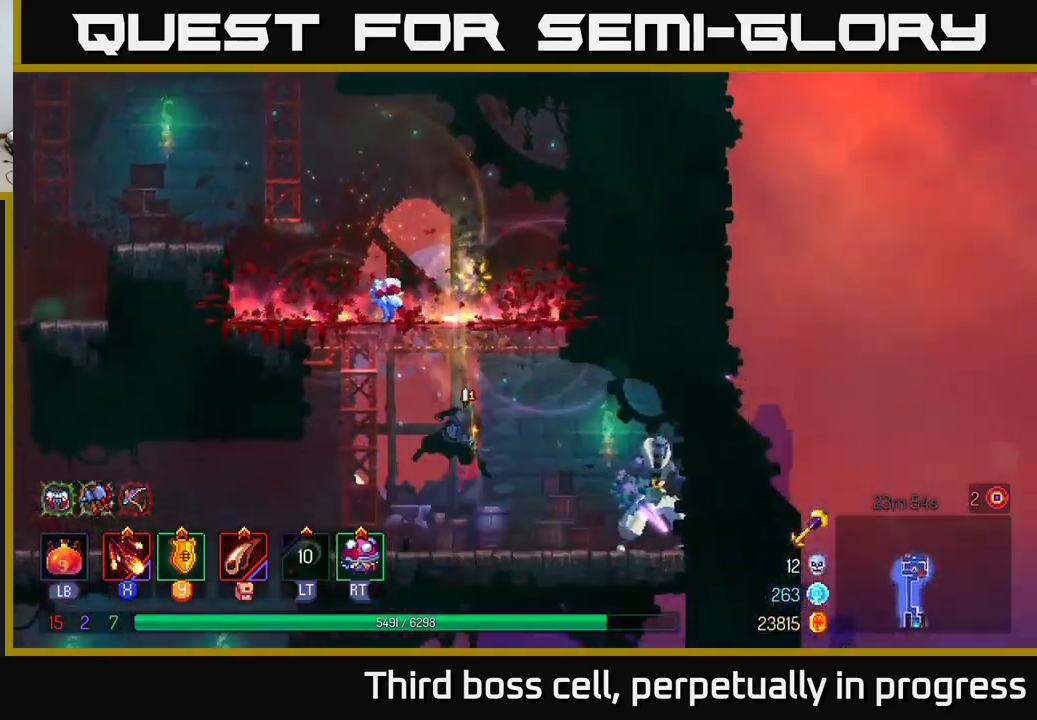
{"buttons": ["X"], "left_stick": "center", "right_stick": "center", "events": [[17, "B", "down"], [100, "B", "up"], [234, "X", "down"], [284, "X", "up"], [284, "left_stick", "center"], [350, "X", "down"], [434, "X", "up"], [500, "X", "down"]]}
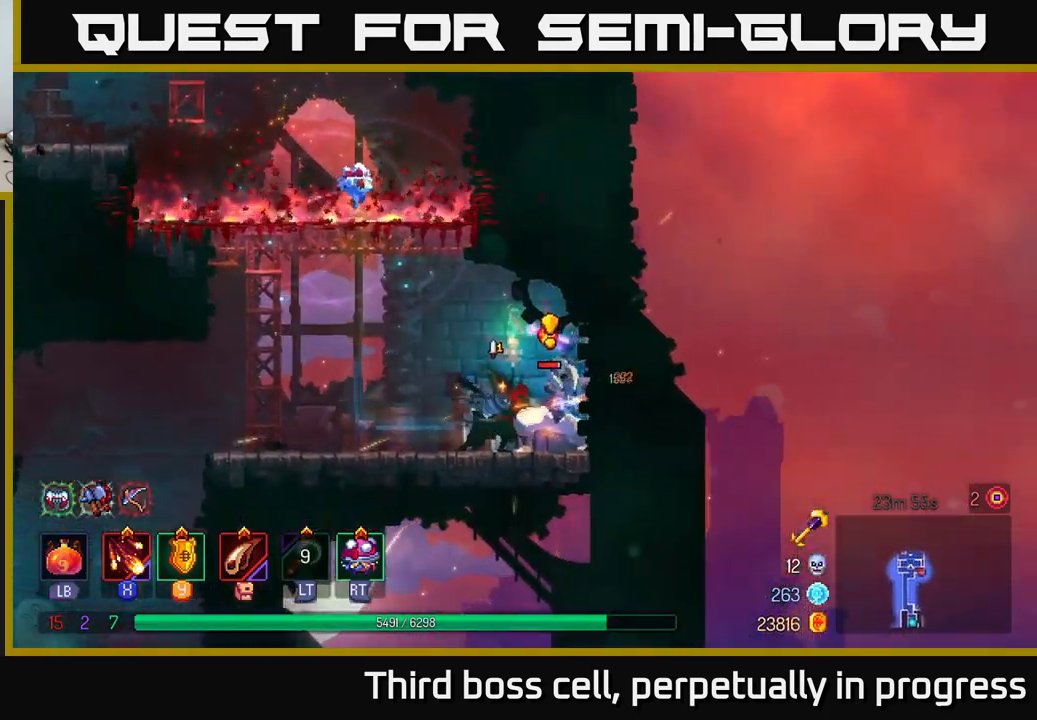
{"buttons": ["B"], "left_stick": "left", "right_stick": "center", "events": [[100, "X", "up"], [217, "X", "down"], [267, "X", "up"], [284, "left_stick", "left"], [350, "B", "down"], [417, "B", "up"], [500, "B", "down"]]}
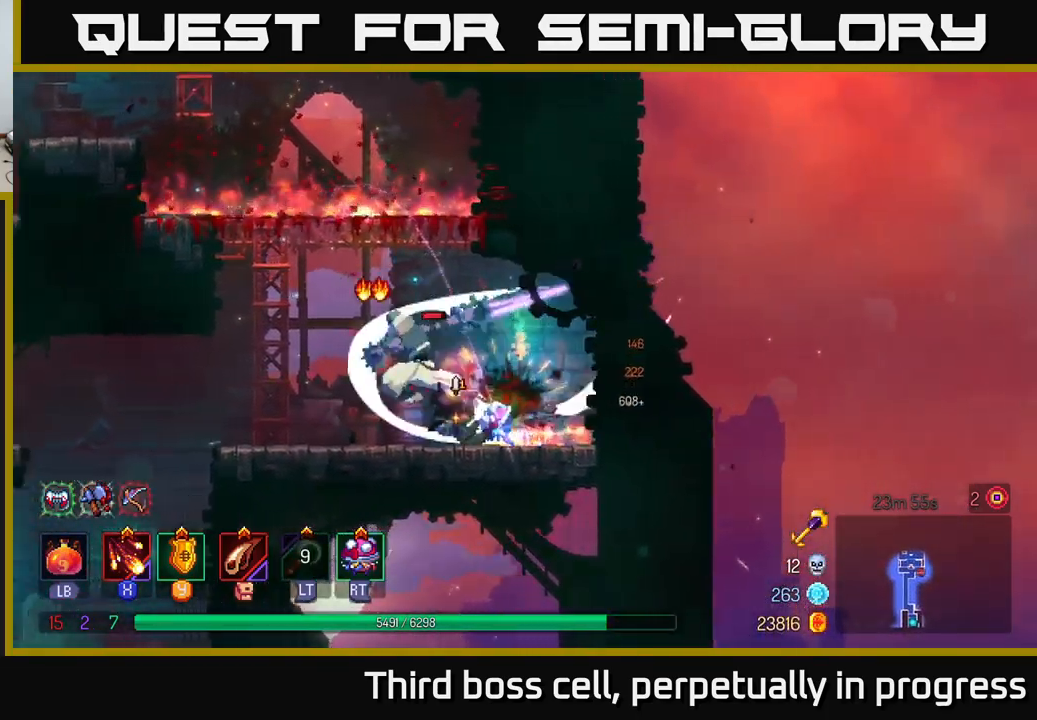
{"buttons": [], "left_stick": "left", "right_stick": "center", "events": [[84, "B", "up"], [117, "B", "down"], [217, "B", "up"], [384, "A", "down"], [467, "A", "up"]]}
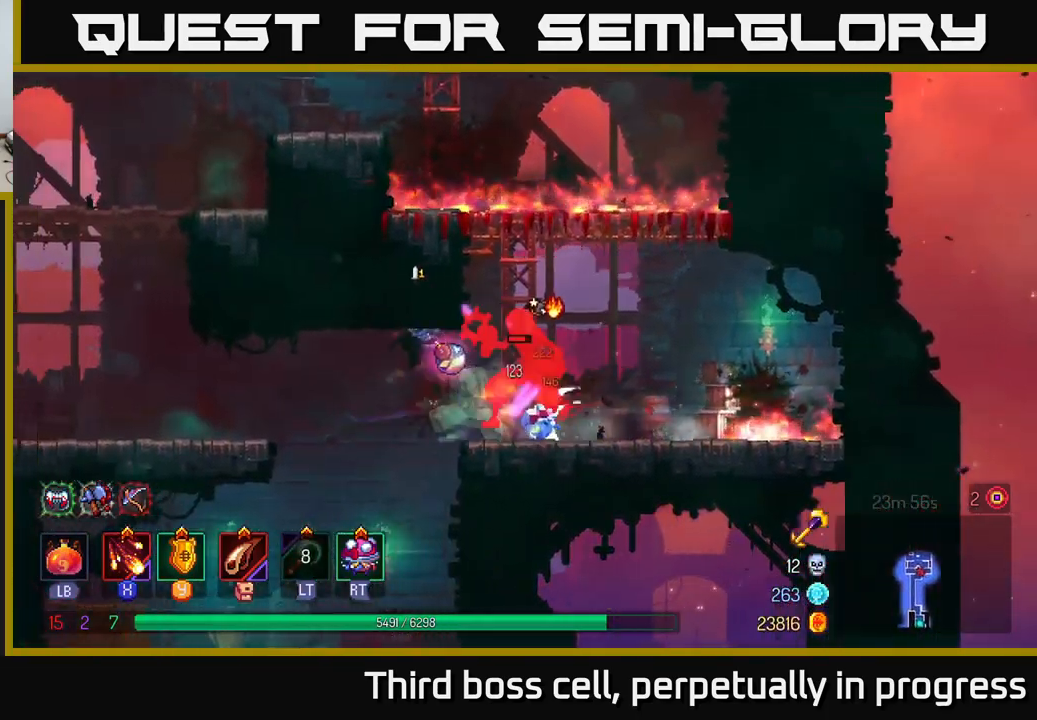
{"buttons": [], "left_stick": "left", "right_stick": "center", "events": [[267, "A", "down"], [367, "A", "up"], [384, "B", "down"], [500, "B", "up"]]}
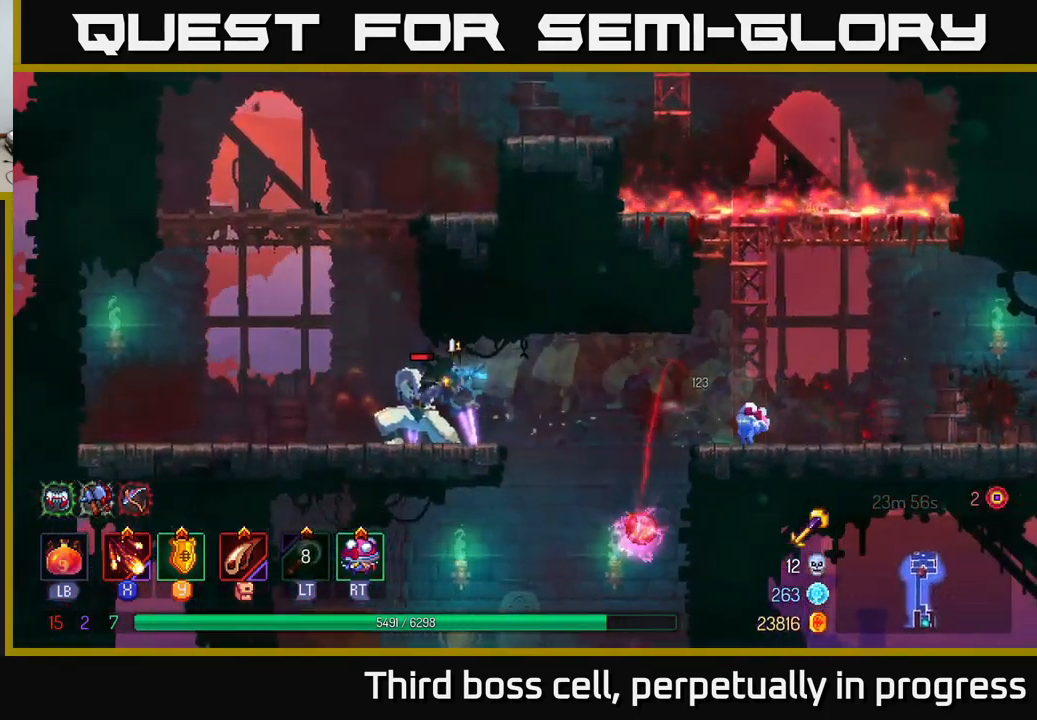
{"buttons": [], "left_stick": "right", "right_stick": "center", "events": [[84, "B", "down"], [184, "B", "up"], [250, "left_stick", "right"], [284, "X", "down"], [350, "X", "up"], [417, "X", "down"], [500, "X", "up"]]}
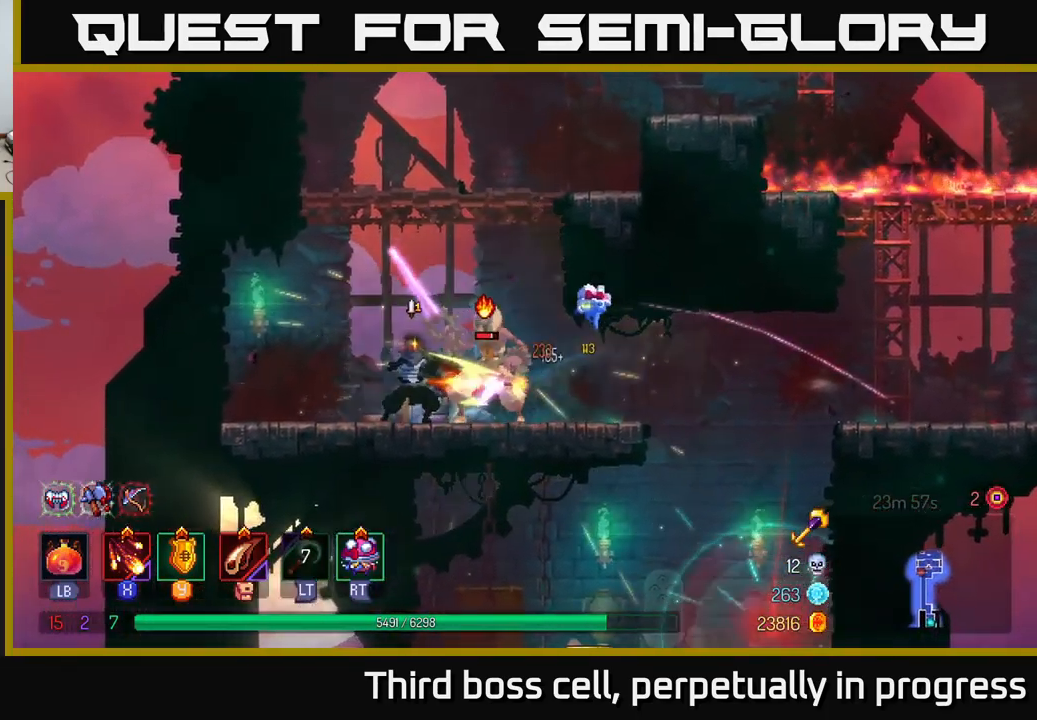
{"buttons": ["X"], "left_stick": "center", "right_stick": "center", "events": [[84, "X", "down"], [150, "left_stick", "center"], [184, "X", "up"], [234, "X", "down"], [334, "X", "up"], [400, "X", "down"]]}